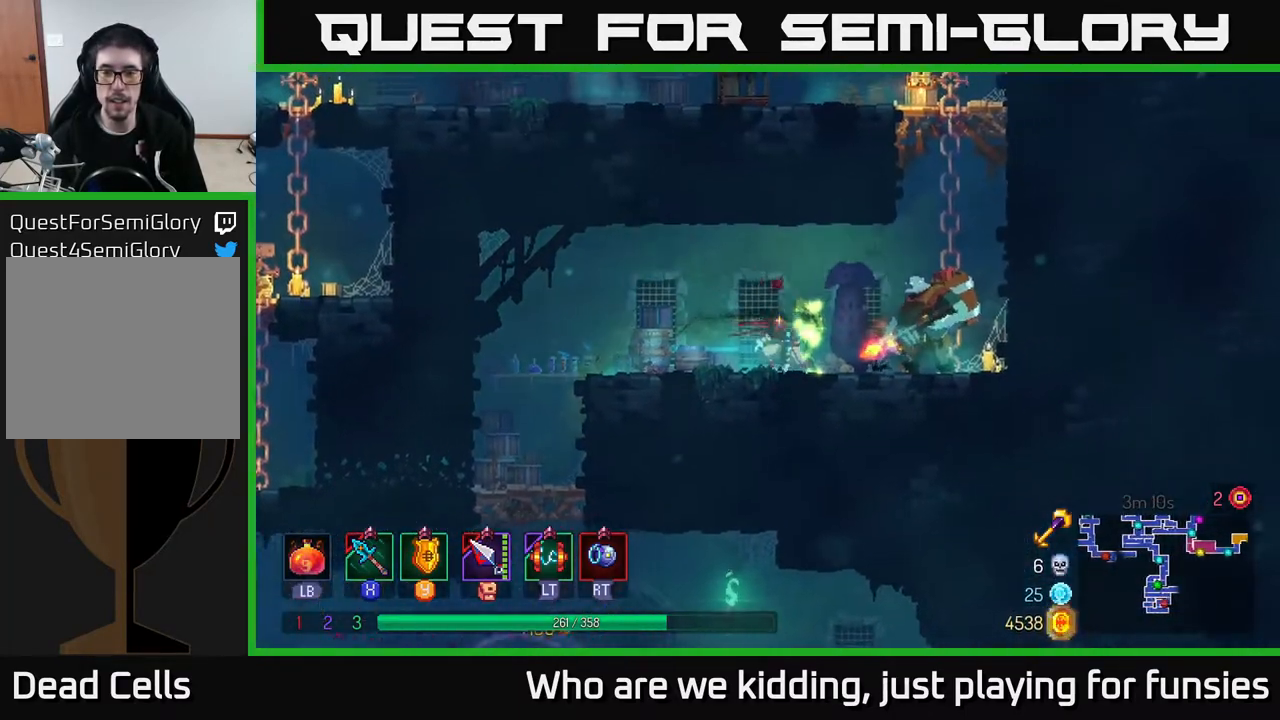
Gameplay with a controller (Xbox layout); each line is a JSON object with the inputs held at the frame after it. "events" lists button and stick changes between this image and that frame as [ms after this image, input, new state], when the widget could be followed in between.
{"buttons": ["X"], "left_stick": "center", "right_stick": "center", "events": [[17, "X", "down"], [50, "X", "up"], [400, "left_stick", "center"], [483, "X", "down"]]}
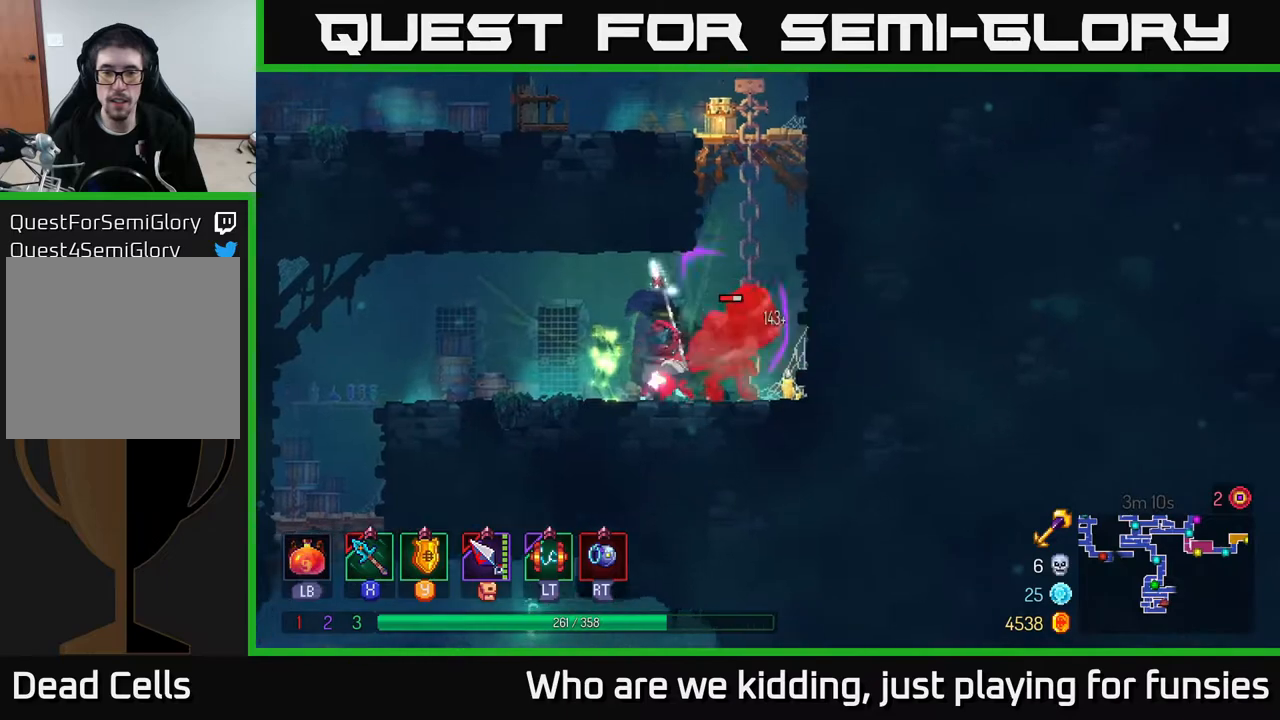
{"buttons": ["B"], "left_stick": "right", "right_stick": "center", "events": [[83, "left_stick", "left"], [100, "X", "up"], [367, "left_stick", "right"], [483, "B", "down"]]}
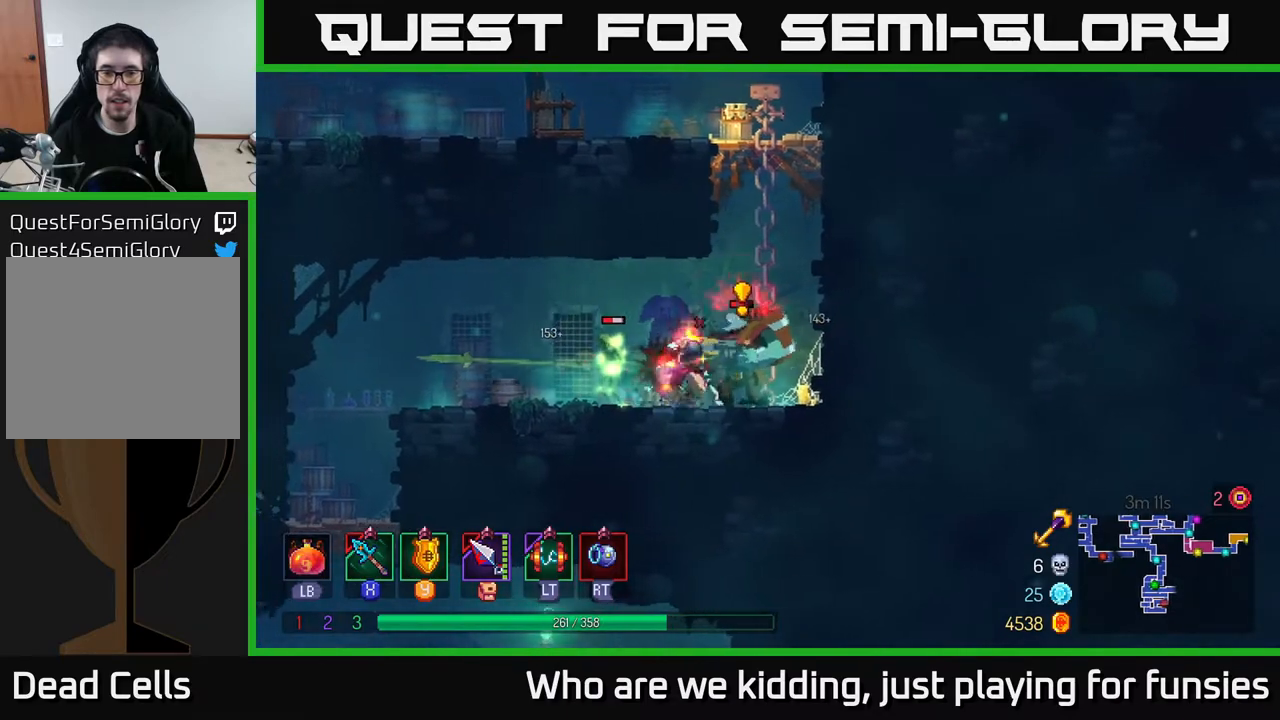
{"buttons": [], "left_stick": "left", "right_stick": "center", "events": [[117, "B", "up"], [317, "X", "down"], [317, "left_stick", "left"], [383, "X", "up"]]}
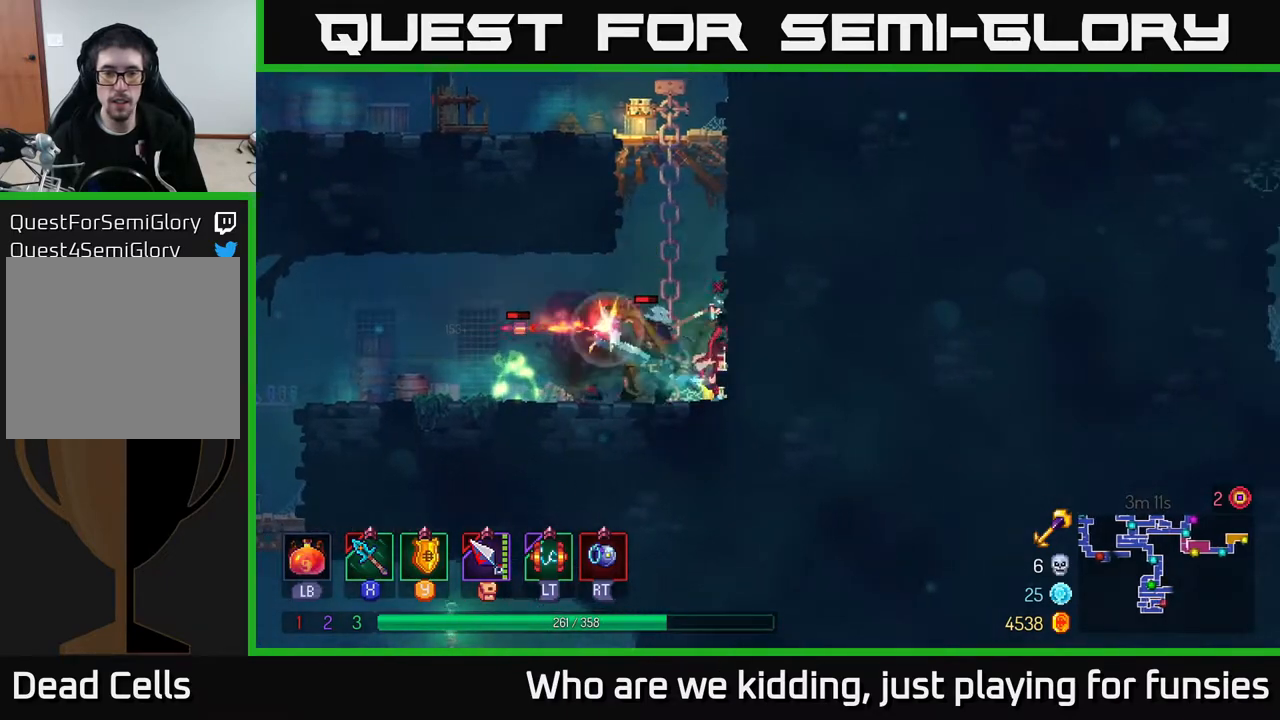
{"buttons": [], "left_stick": "left", "right_stick": "center", "events": [[350, "X", "down"], [500, "X", "up"]]}
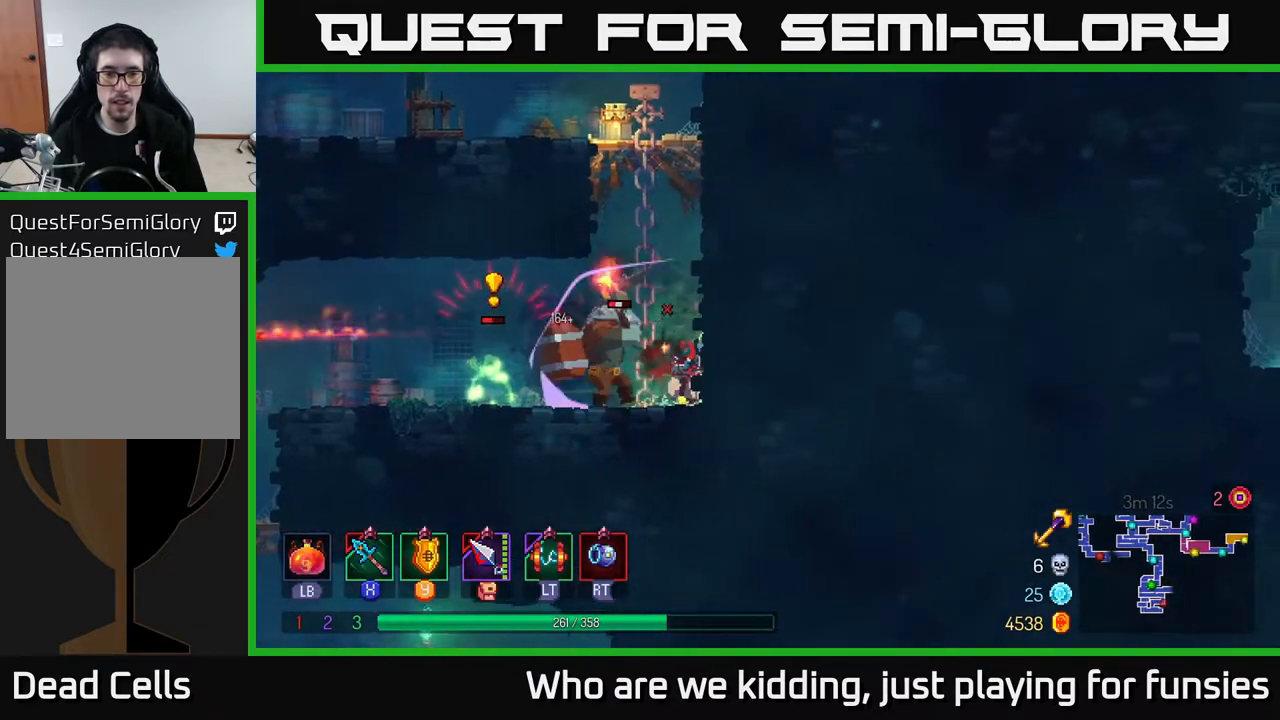
{"buttons": [], "left_stick": "left", "right_stick": "center", "events": [[383, "B", "down"], [483, "B", "up"]]}
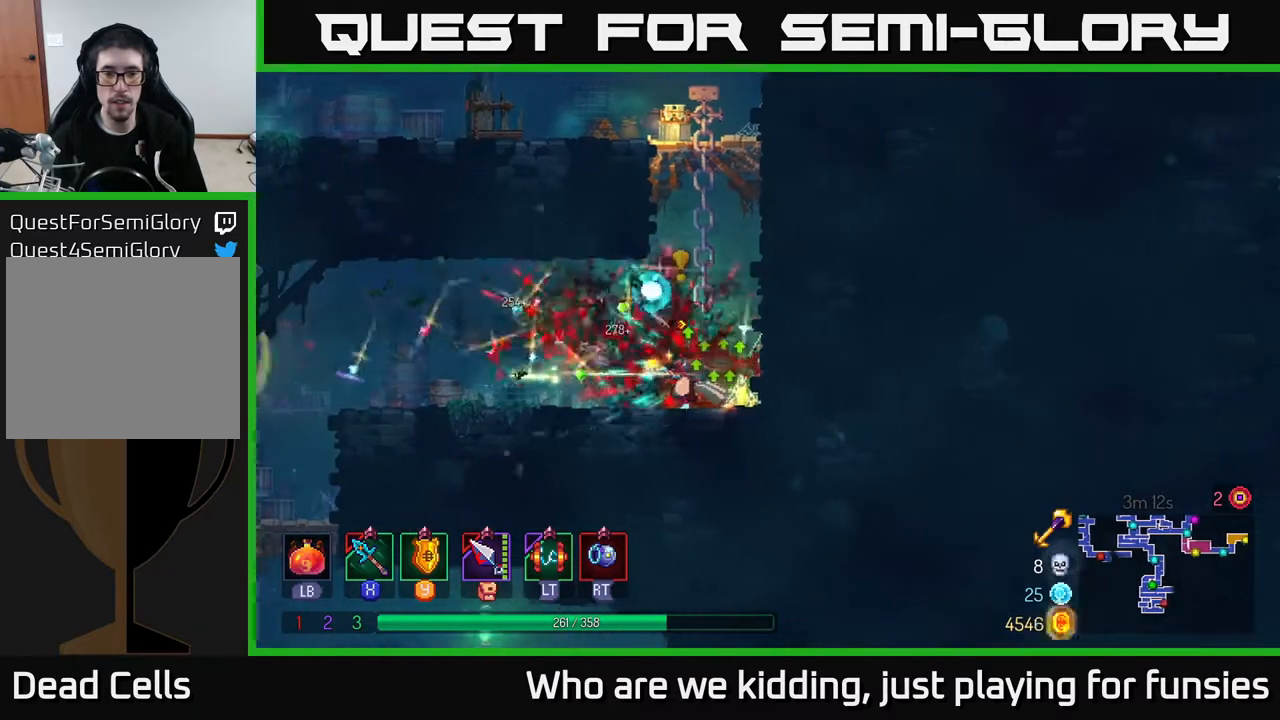
{"buttons": [], "left_stick": "right", "right_stick": "center", "events": [[467, "left_stick", "right"]]}
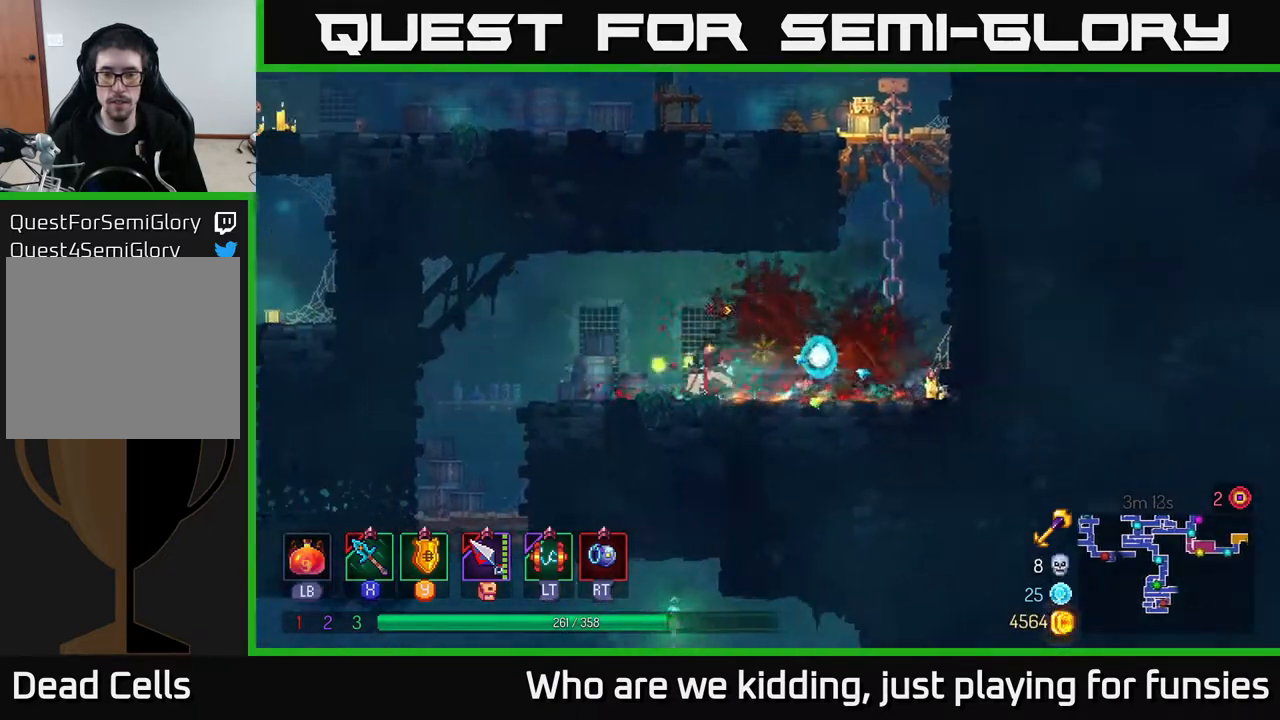
{"buttons": [], "left_stick": "right", "right_stick": "center", "events": []}
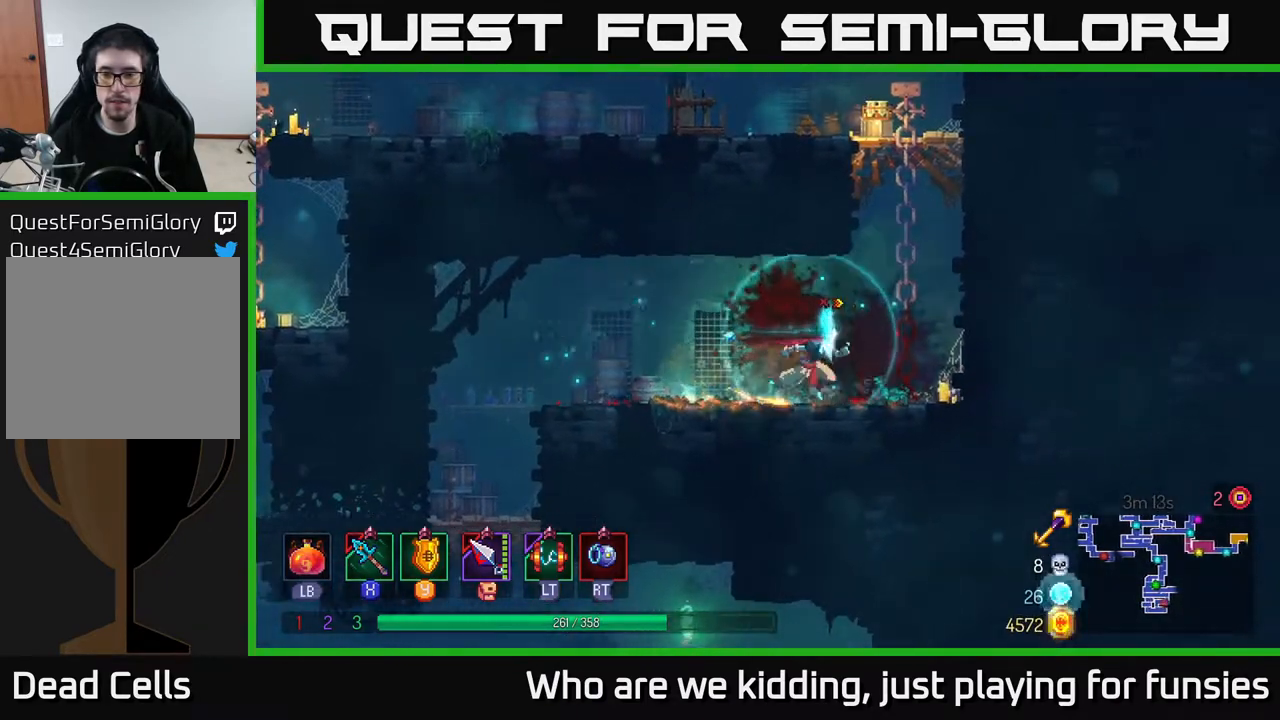
{"buttons": [], "left_stick": "up-right", "right_stick": "center", "events": [[100, "A", "down"], [183, "A", "up"], [250, "A", "down"], [267, "left_stick", "up-right"], [383, "A", "up"]]}
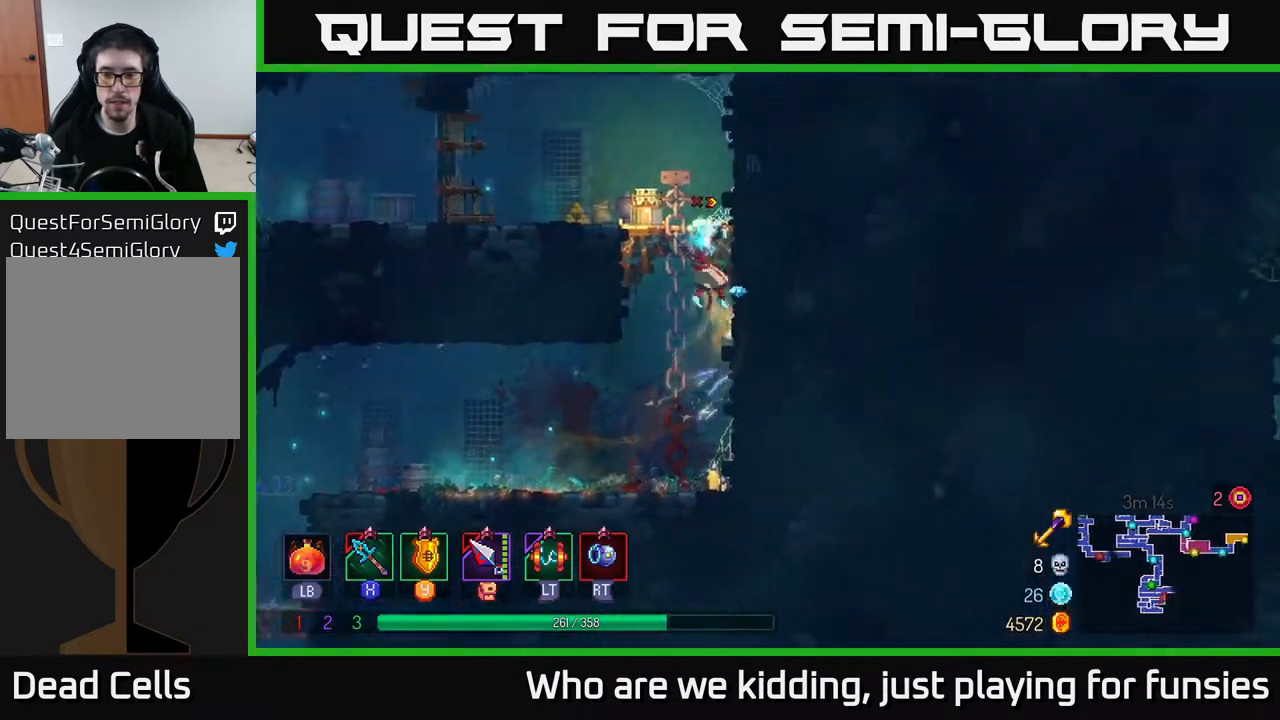
{"buttons": [], "left_stick": "left", "right_stick": "center", "events": [[183, "left_stick", "up-left"], [233, "left_stick", "left"], [300, "A", "down"], [467, "A", "up"]]}
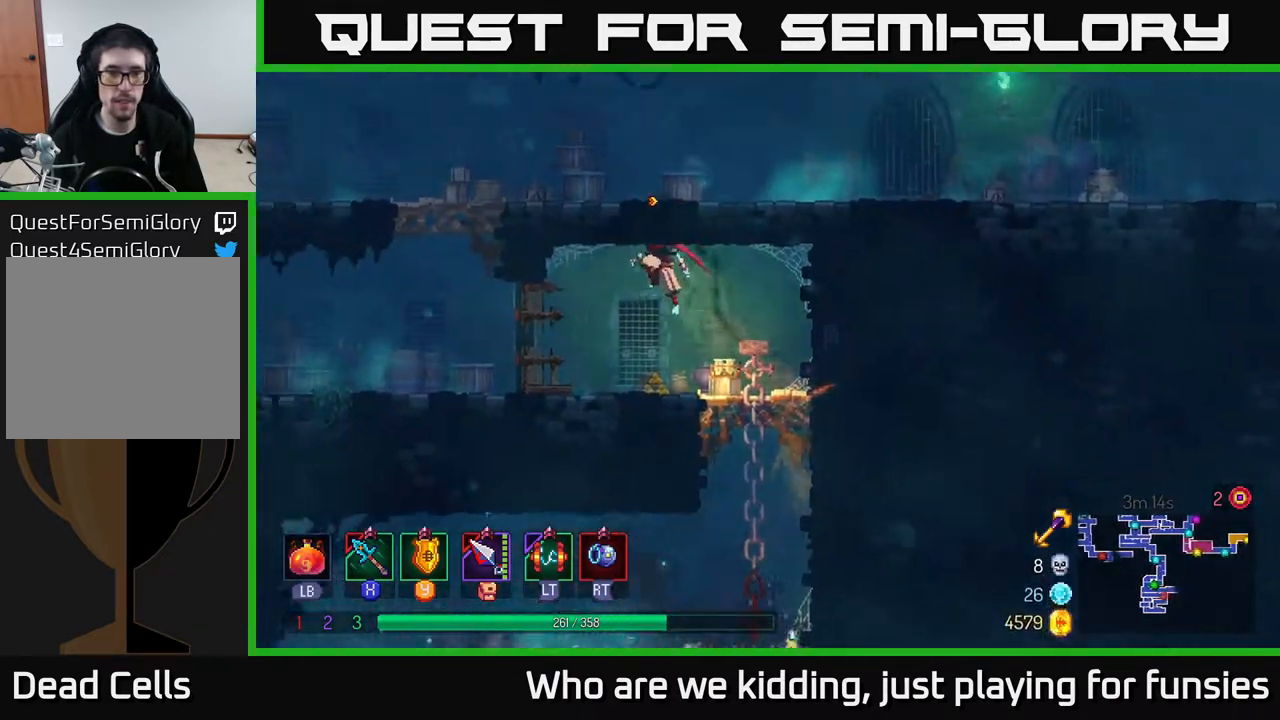
{"buttons": [], "left_stick": "up-right", "right_stick": "center", "events": [[317, "left_stick", "up-left"], [383, "A", "down"], [450, "A", "up"], [450, "left_stick", "up-right"]]}
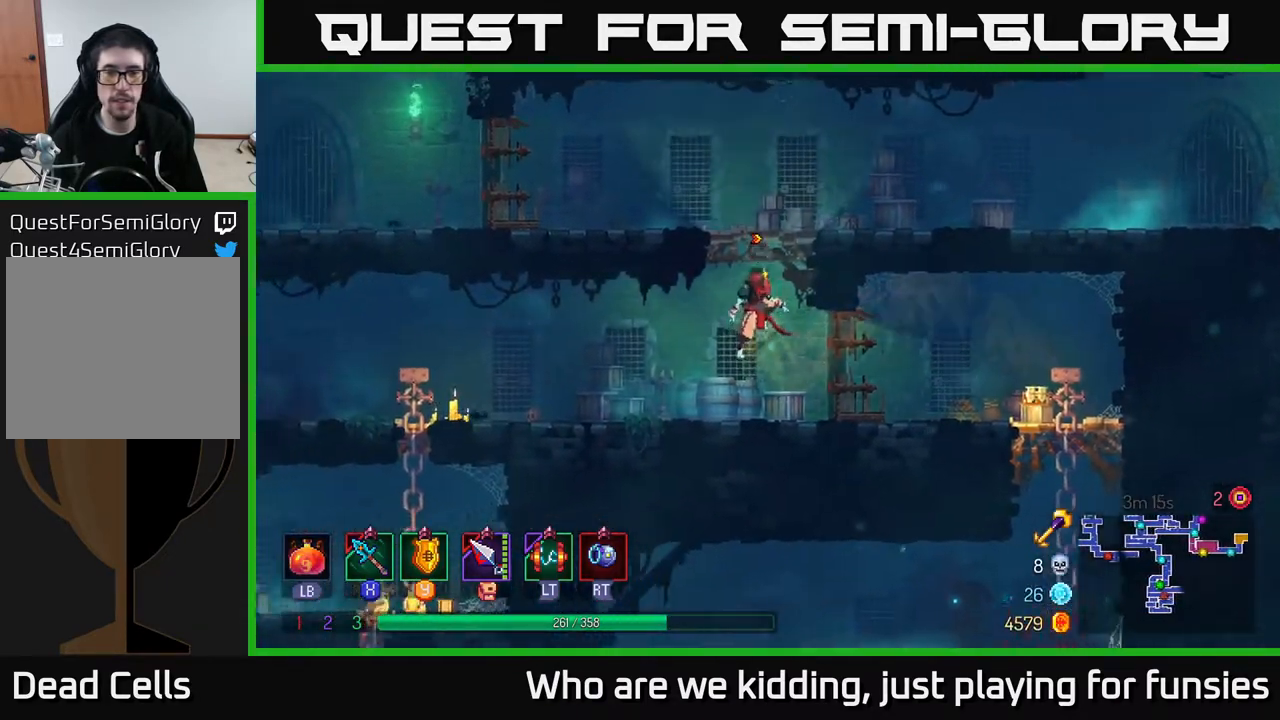
{"buttons": [], "left_stick": "right", "right_stick": "center", "events": [[17, "A", "down"], [167, "A", "up"], [267, "B", "down"], [417, "B", "up"], [433, "left_stick", "right"]]}
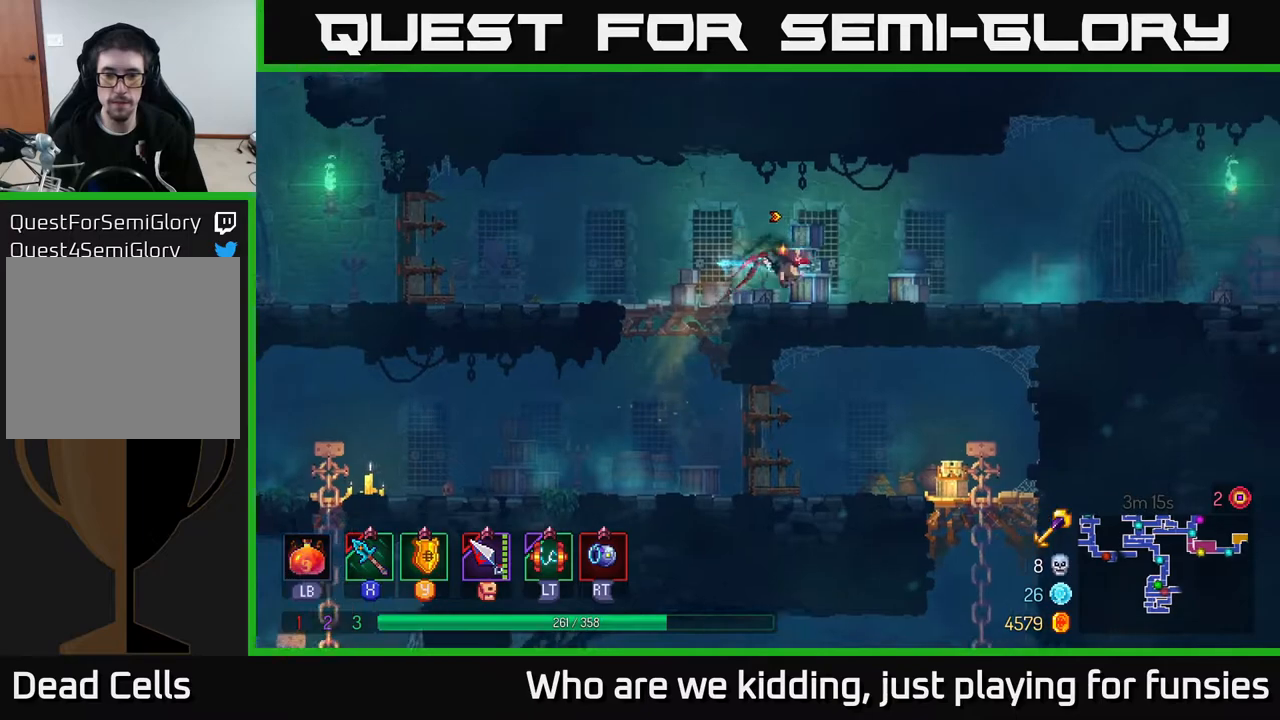
{"buttons": [], "left_stick": "right", "right_stick": "center", "events": []}
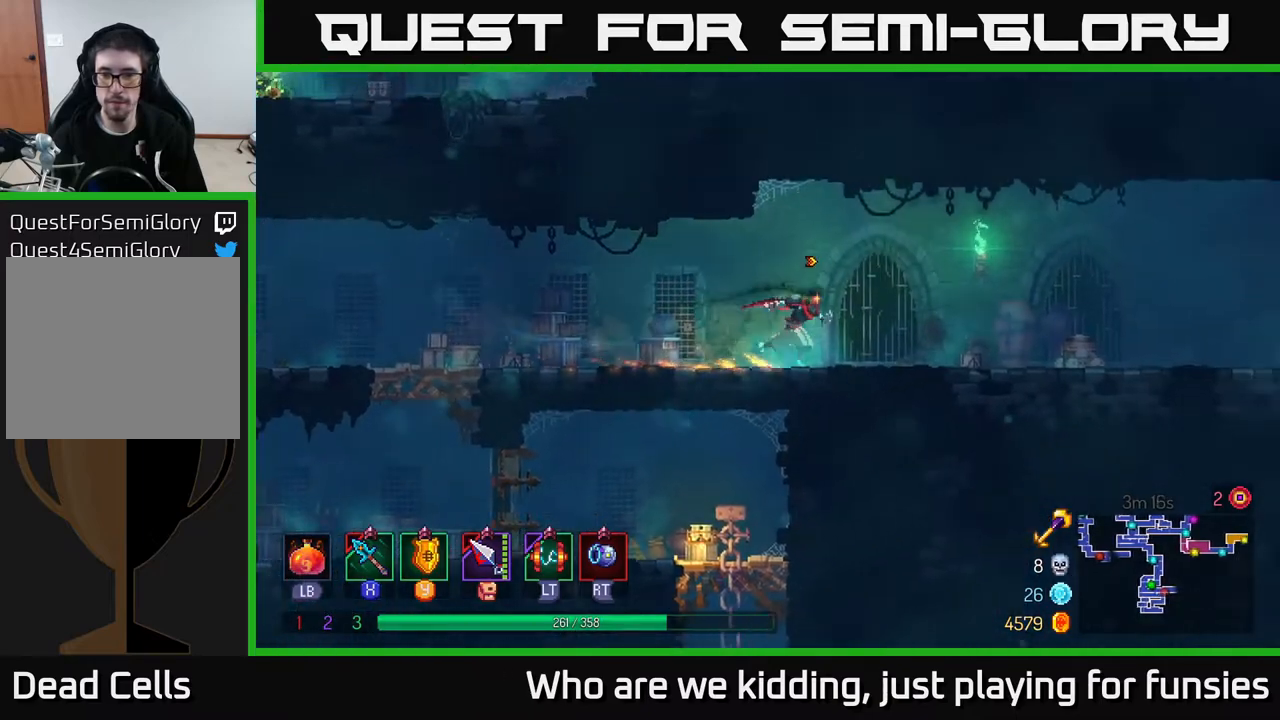
{"buttons": [], "left_stick": "right", "right_stick": "center", "events": []}
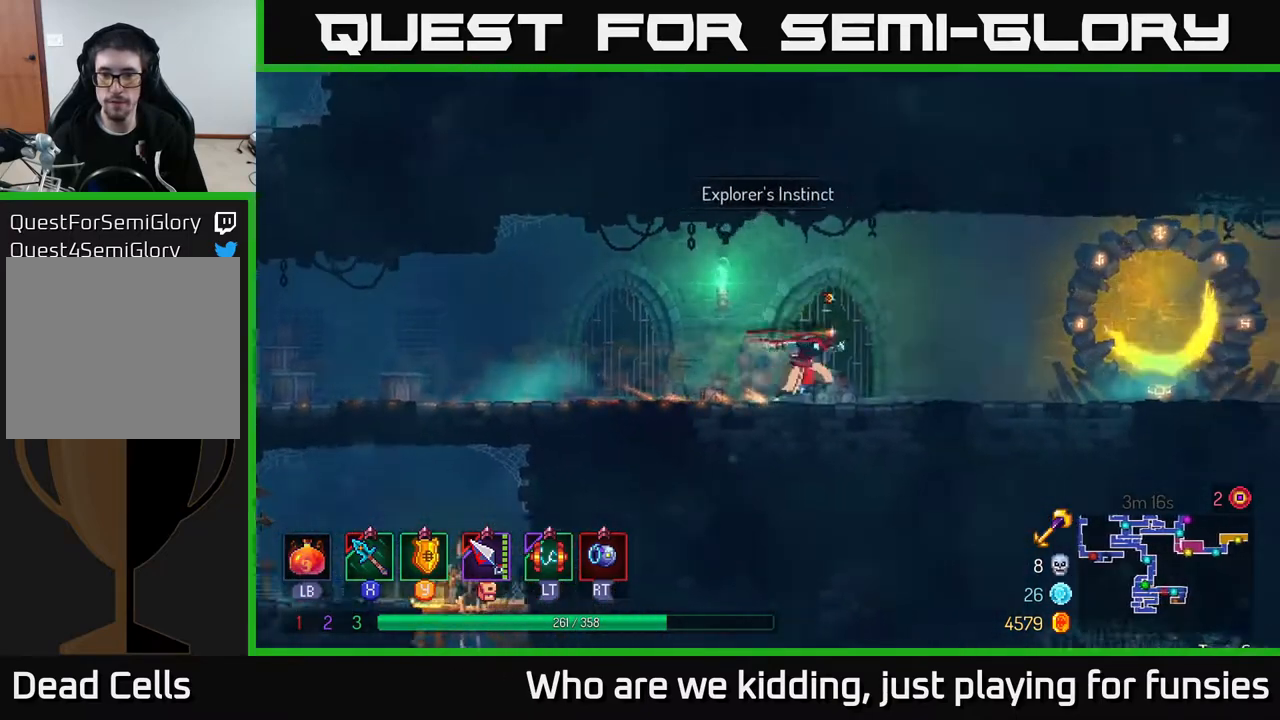
{"buttons": [], "left_stick": "right", "right_stick": "center", "events": []}
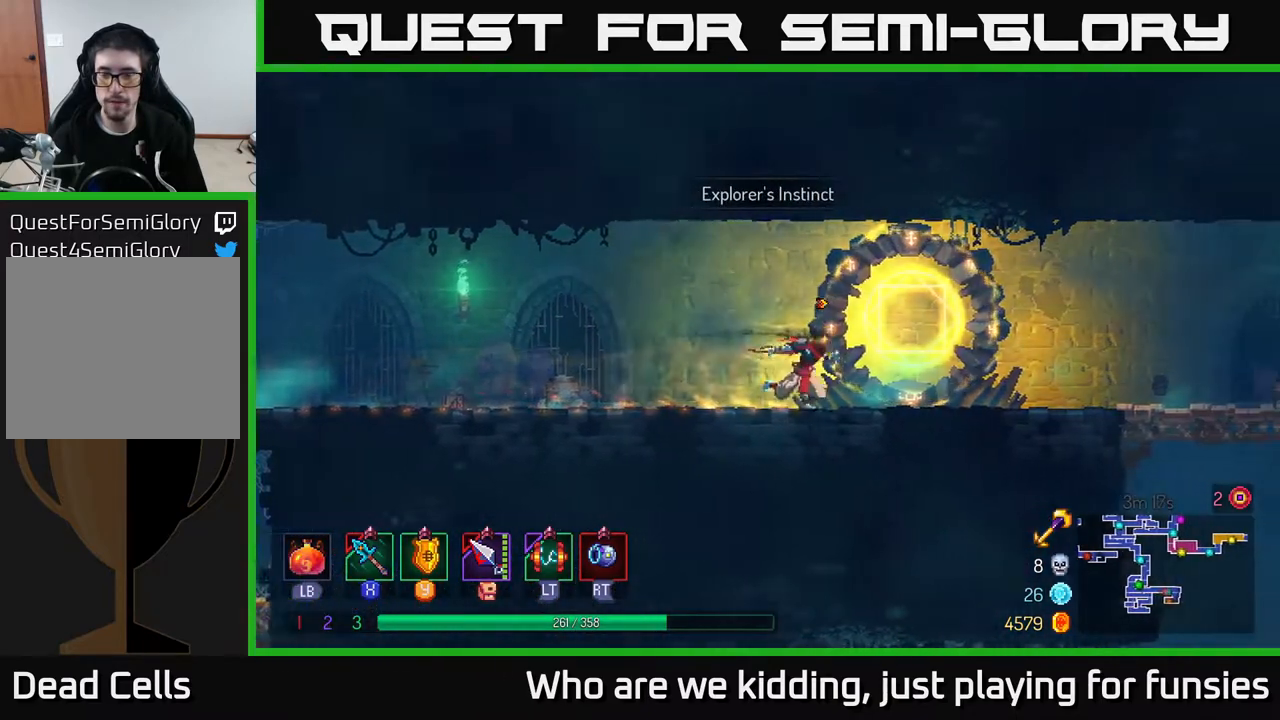
{"buttons": [], "left_stick": "center", "right_stick": "center", "events": [[250, "R1", "down"], [333, "R1", "up"], [367, "left_stick", "center"]]}
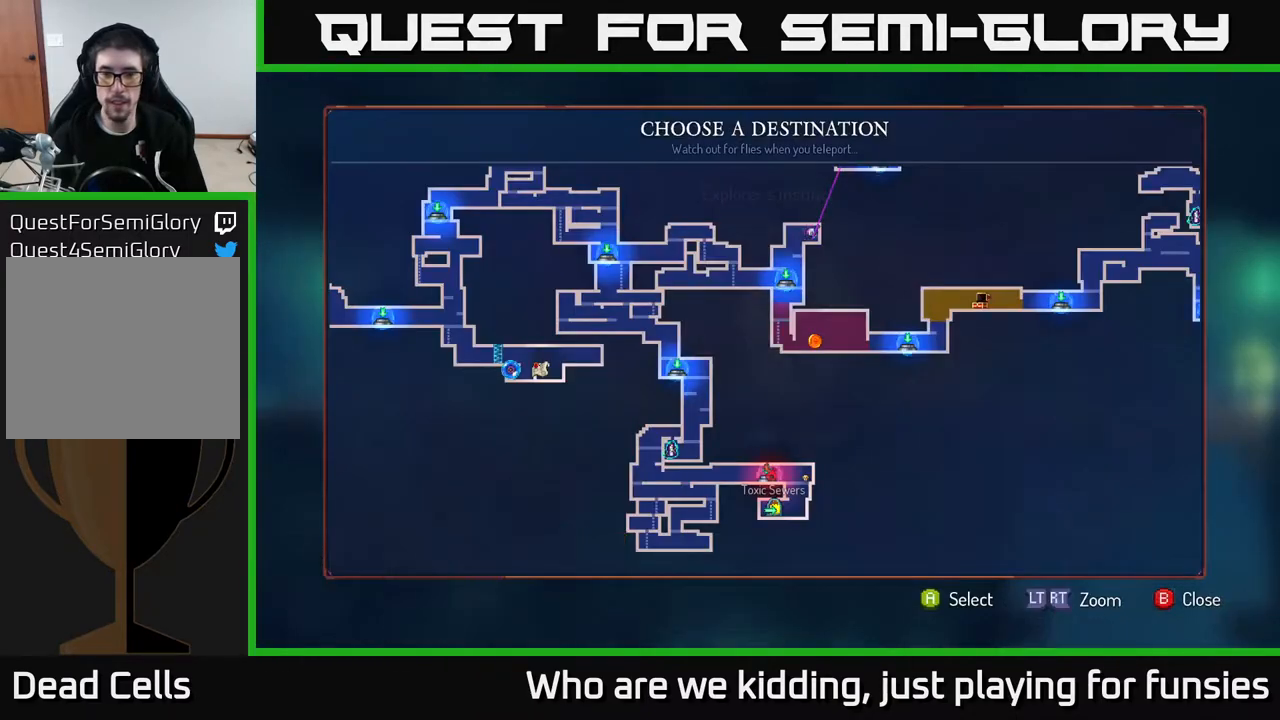
{"buttons": [], "left_stick": "center", "right_stick": "center", "events": []}
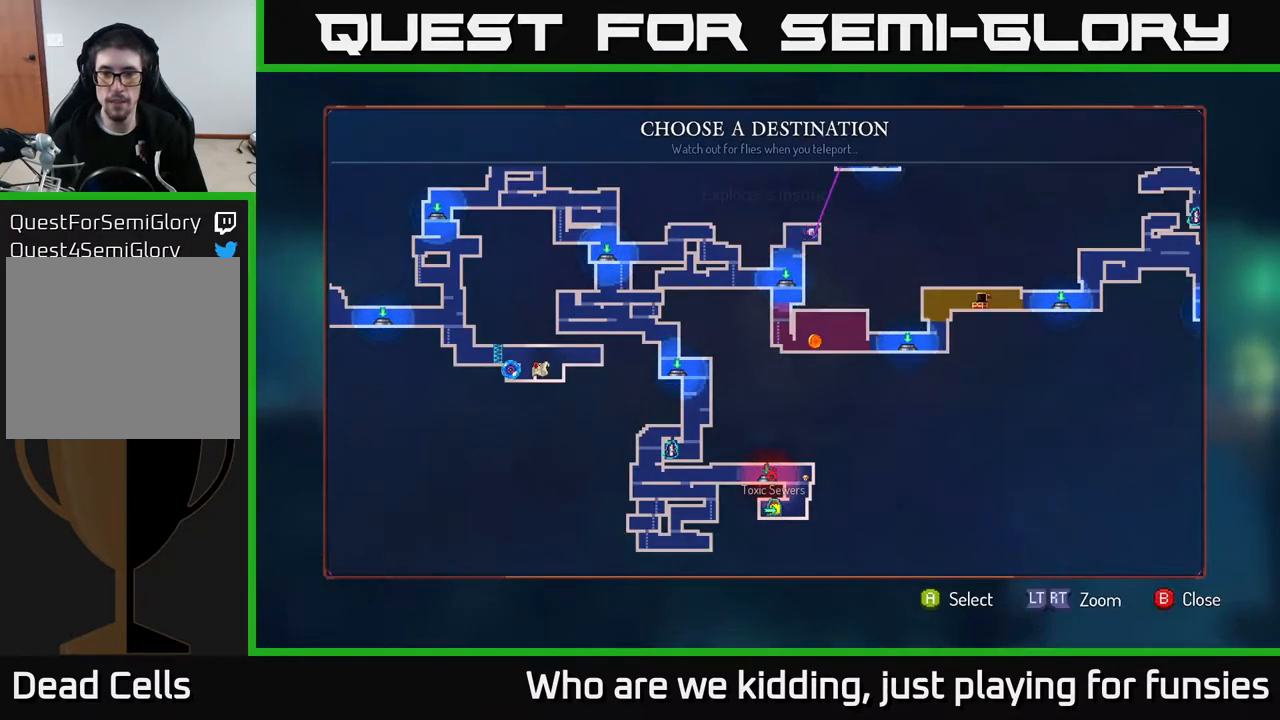
{"buttons": [], "left_stick": "center", "right_stick": "center", "events": []}
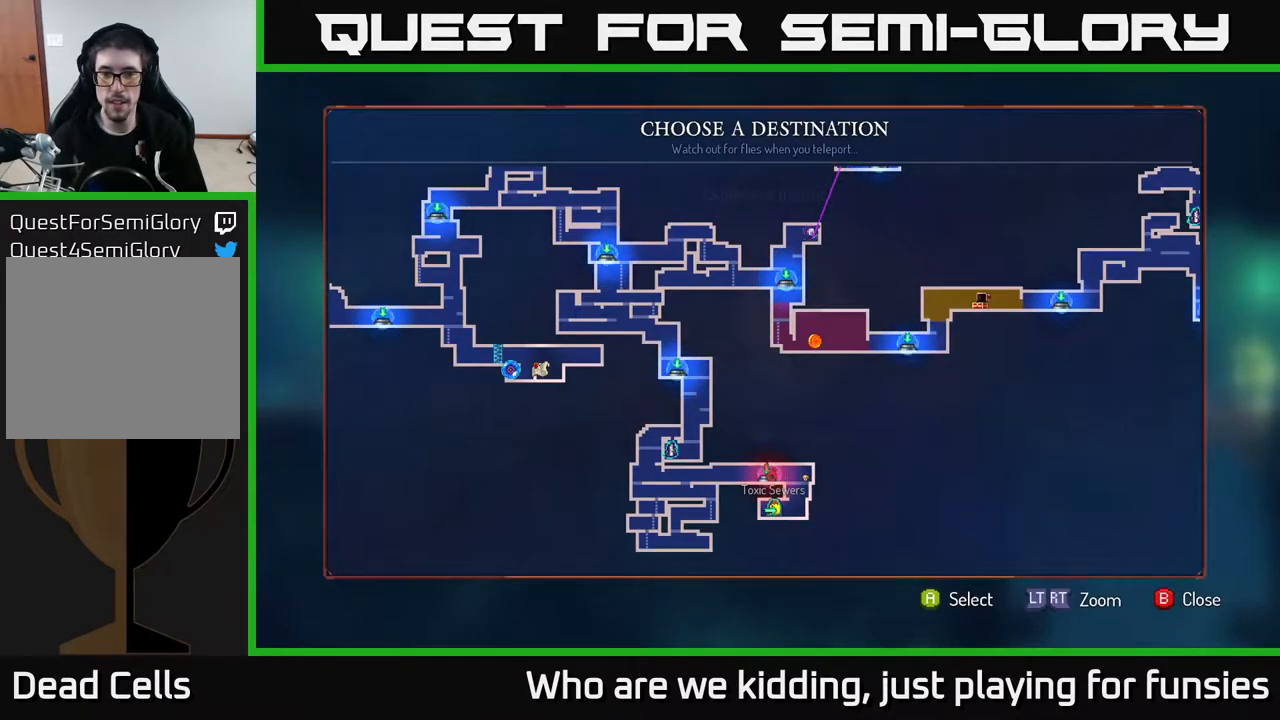
{"buttons": [], "left_stick": "right", "right_stick": "center", "events": [[83, "left_stick", "right"], [133, "B", "down"], [183, "B", "up"]]}
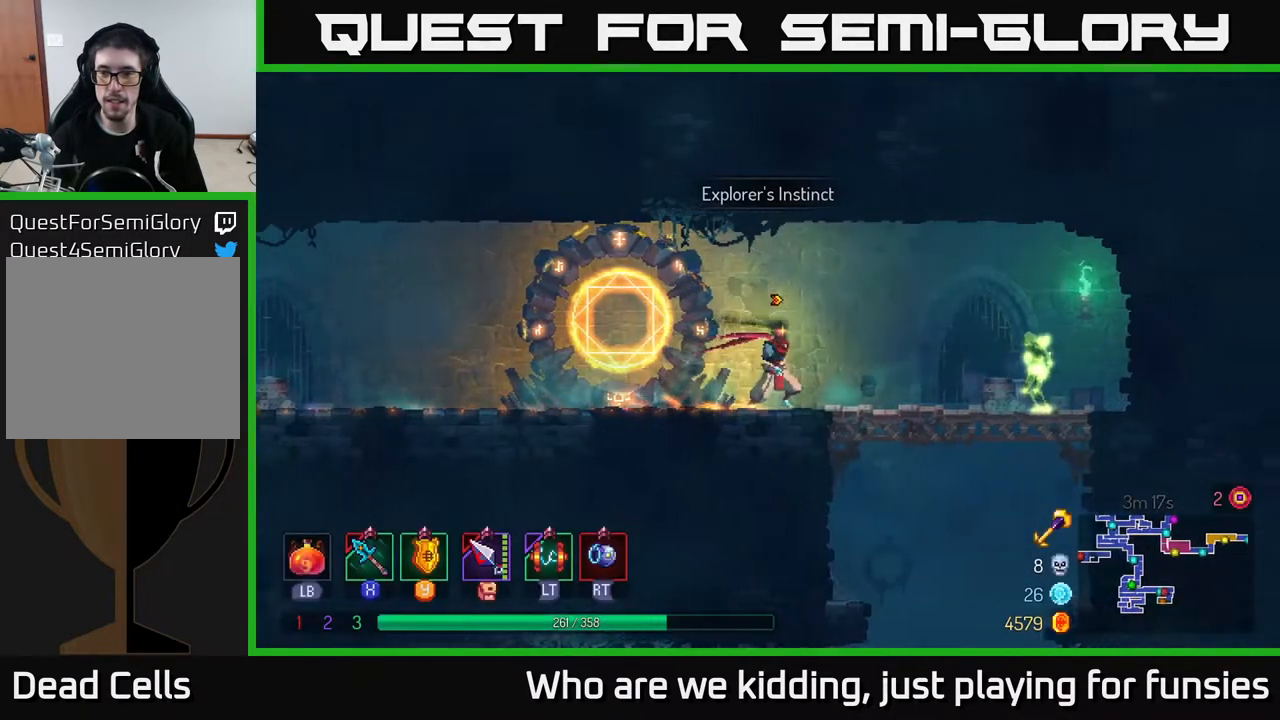
{"buttons": [], "left_stick": "right", "right_stick": "center", "events": [[200, "X", "down"], [233, "X", "up"]]}
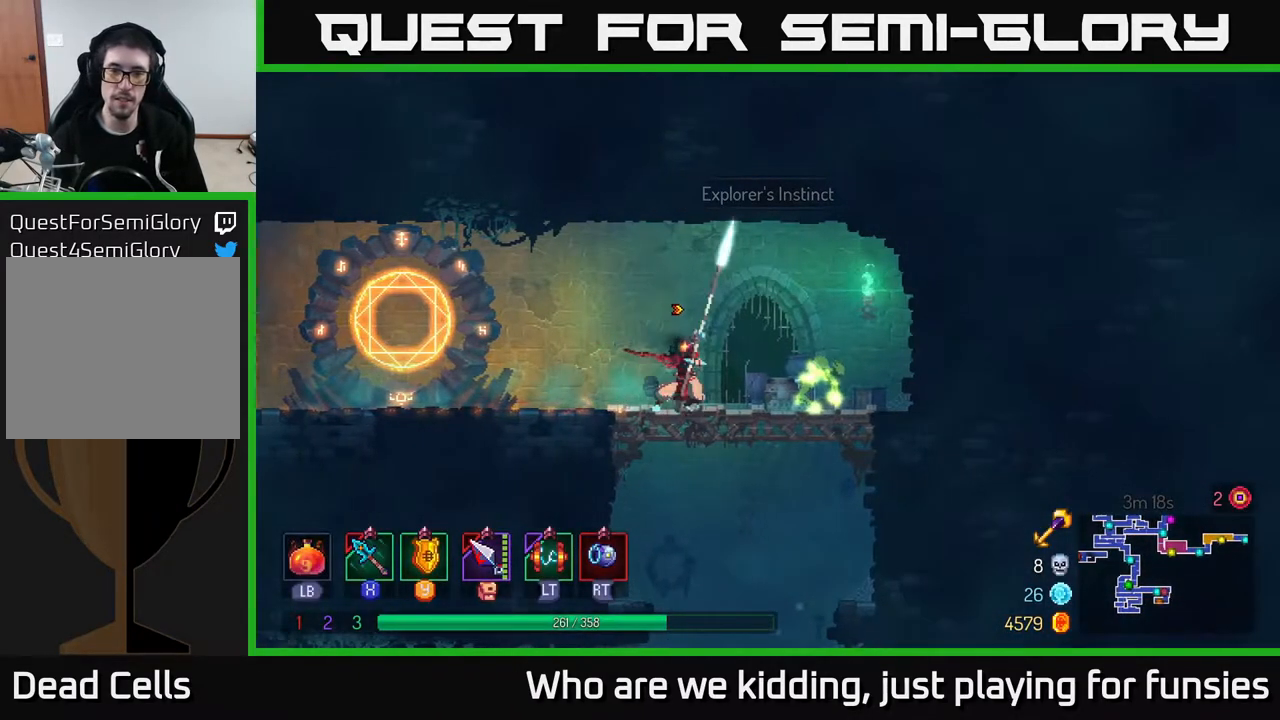
{"buttons": [], "left_stick": "center", "right_stick": "center", "events": [[133, "X", "down"], [200, "X", "up"], [267, "left_stick", "center"]]}
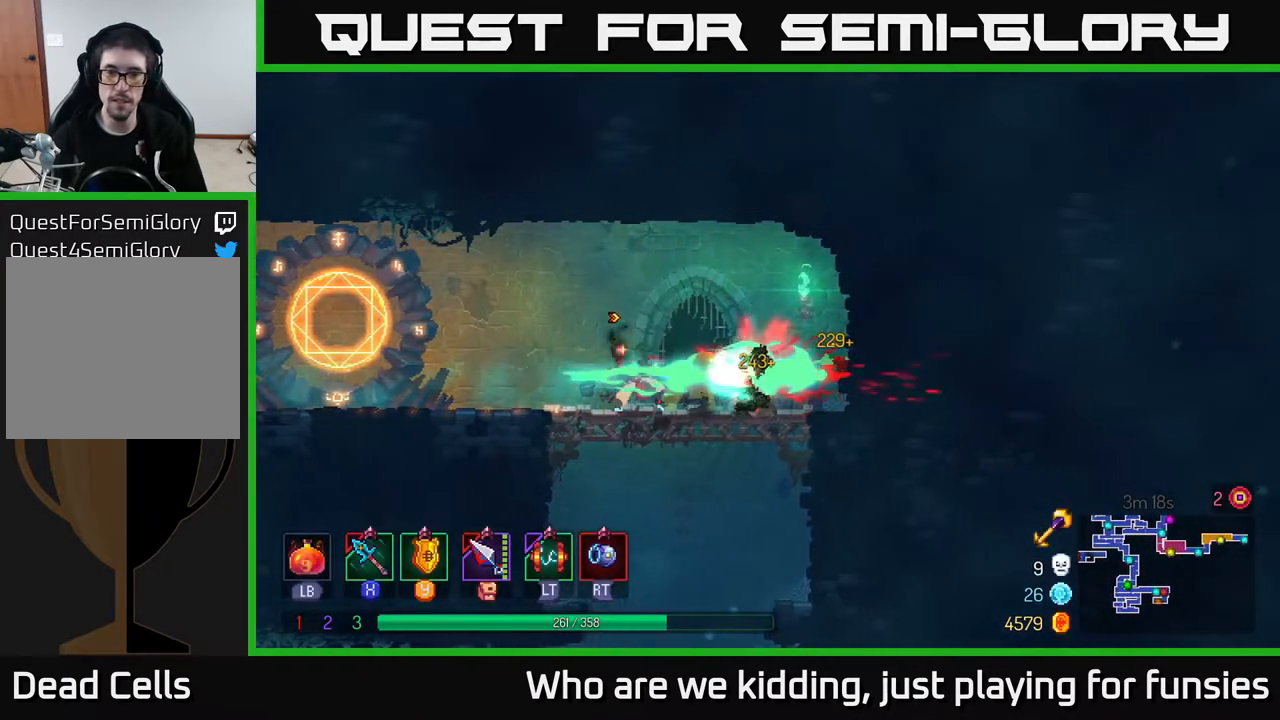
{"buttons": [], "left_stick": "left", "right_stick": "center", "events": [[83, "left_stick", "left"], [233, "B", "down"], [300, "B", "up"]]}
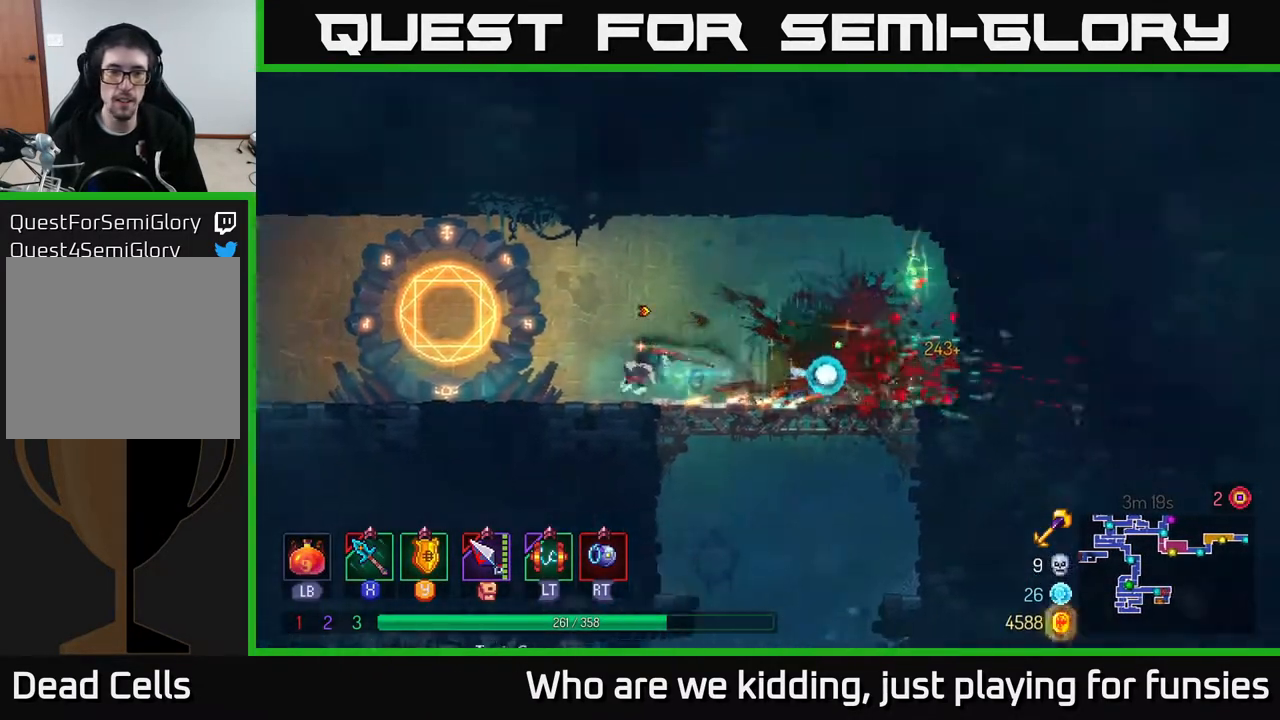
{"buttons": [], "left_stick": "center", "right_stick": "center", "events": [[317, "left_stick", "center"]]}
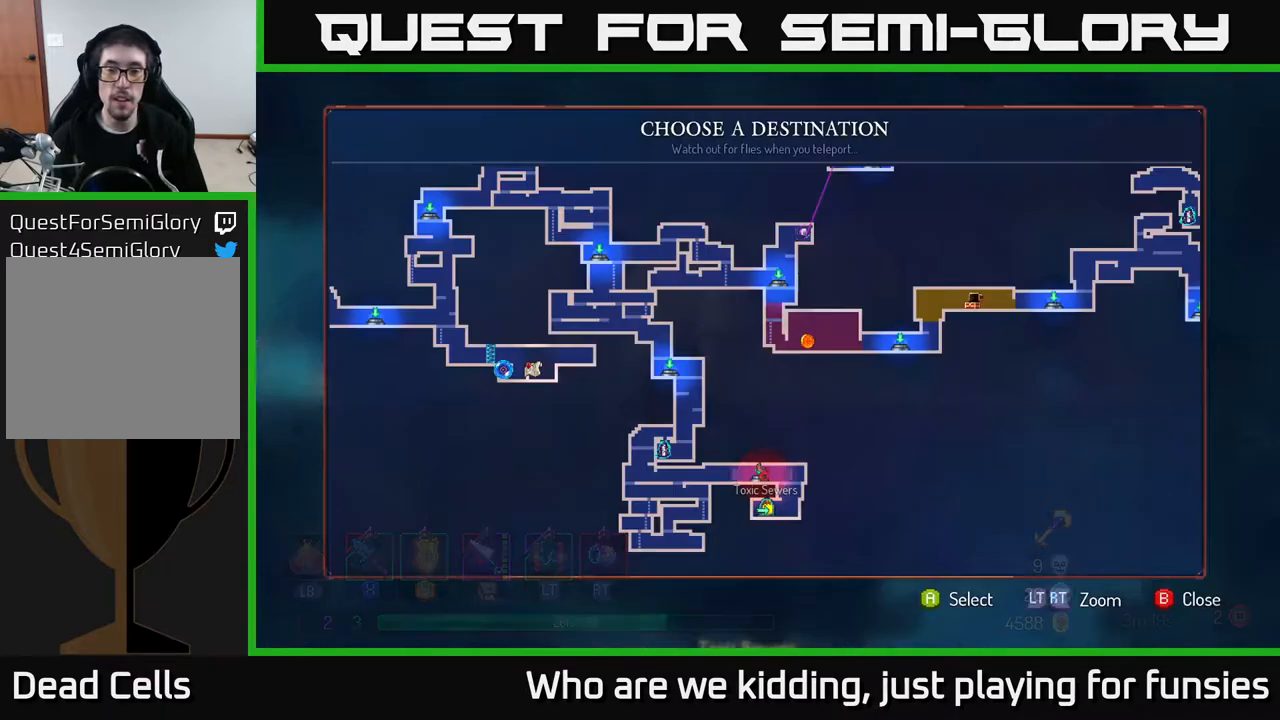
{"buttons": [], "left_stick": "up-right", "right_stick": "center", "events": [[117, "left_stick", "up-right"], [267, "left_stick", "center"], [383, "left_stick", "up-right"]]}
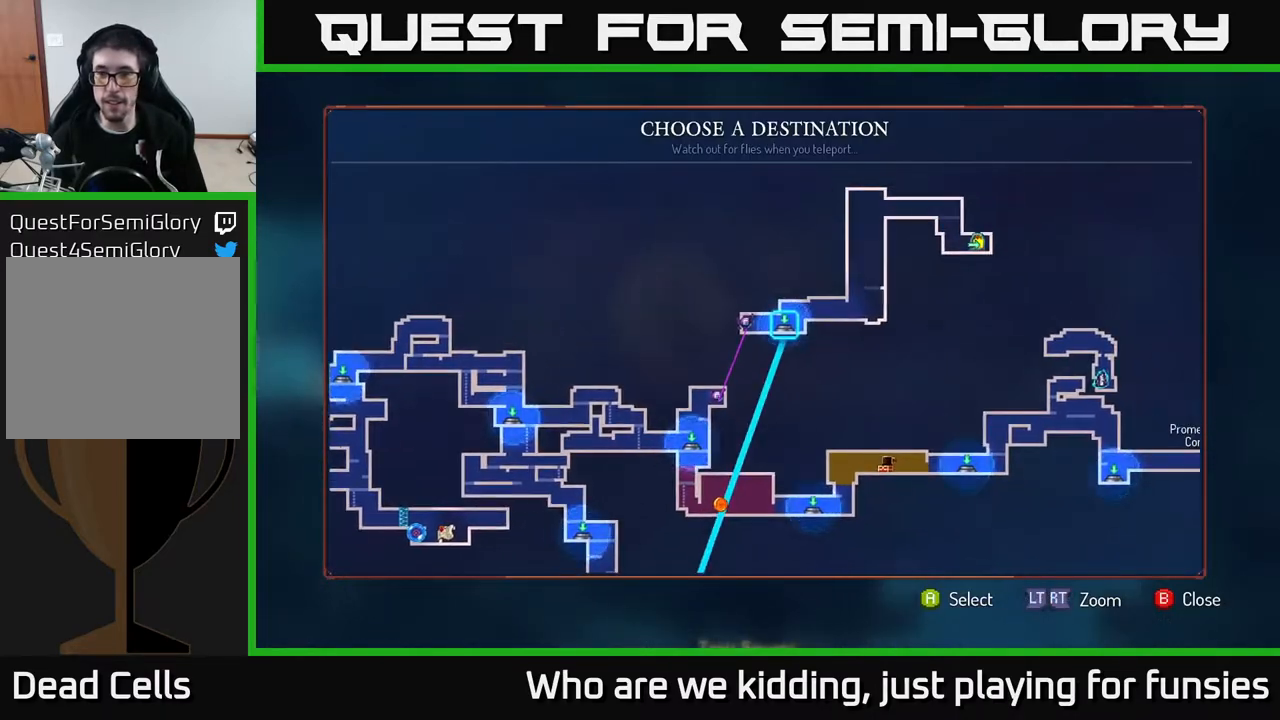
{"buttons": [], "left_stick": "center", "right_stick": "center", "events": [[17, "left_stick", "center"]]}
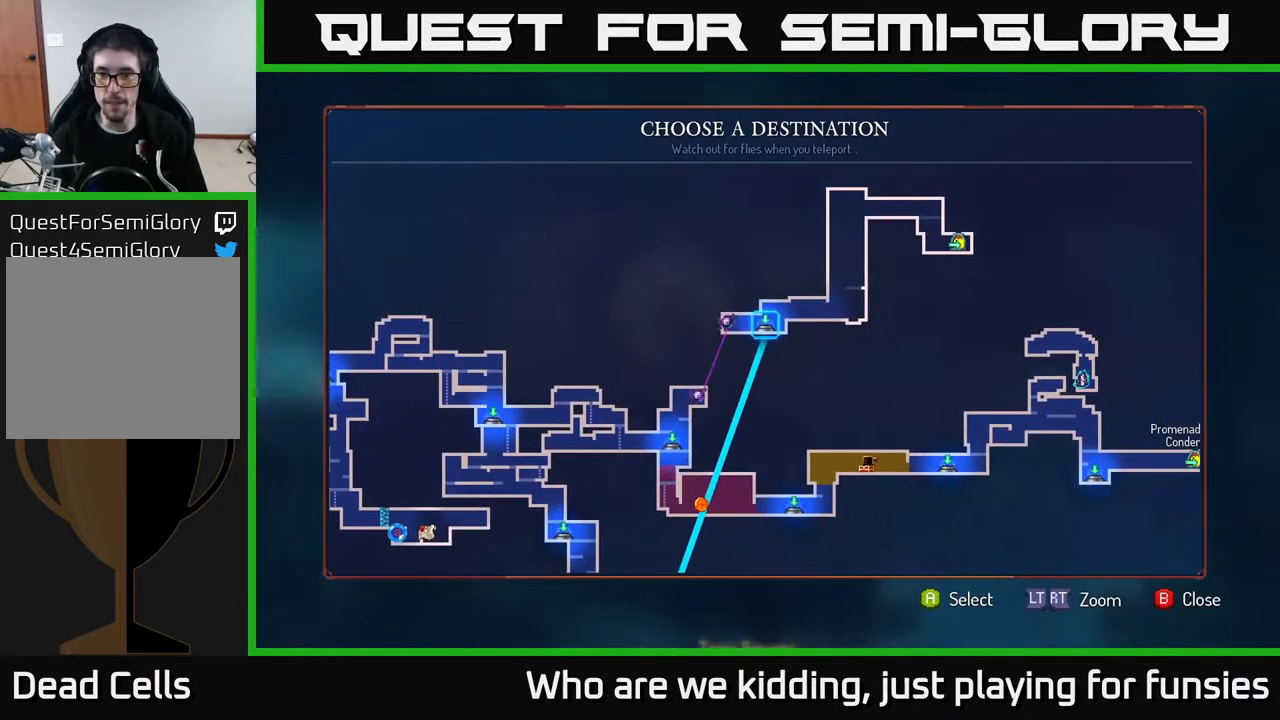
{"buttons": [], "left_stick": "center", "right_stick": "center", "events": [[167, "A", "down"], [233, "A", "up"]]}